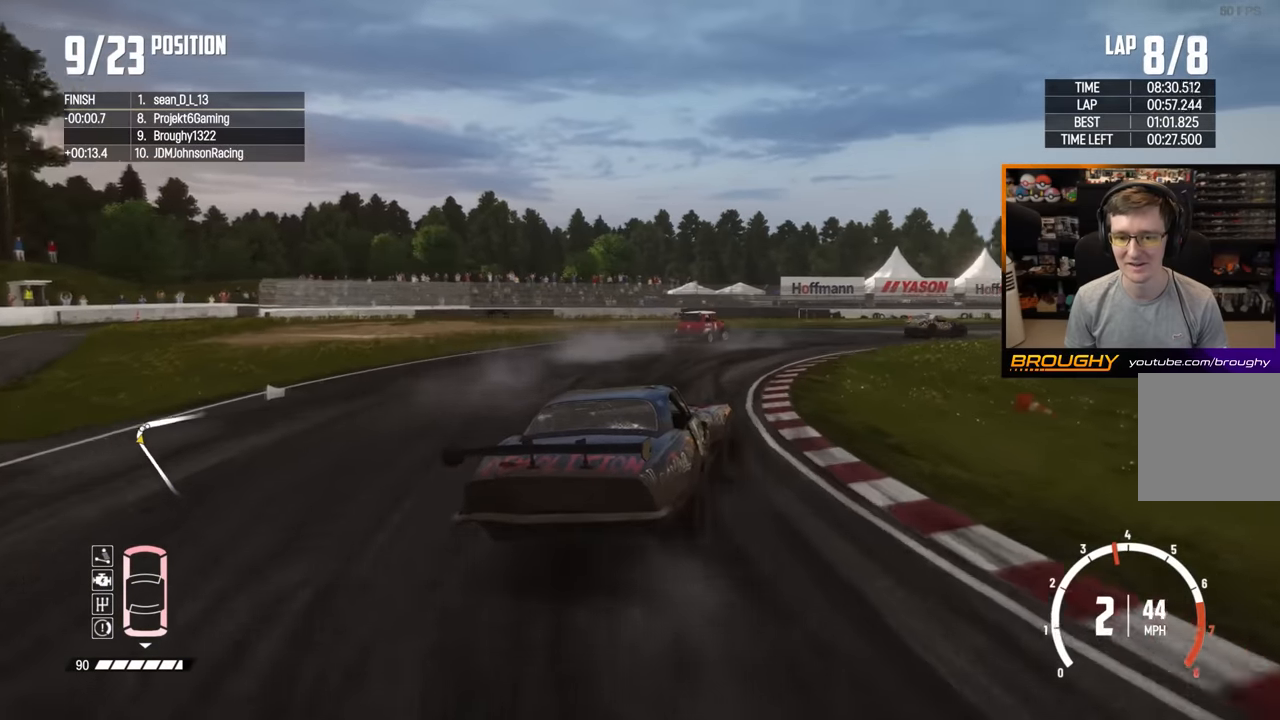
Gameplay with a controller (Xbox layout); each line is a JSON object with the inputs held at the frame after it. "events" lists button and stick changes between this image and that frame as [ms after this image, input, new state], when the widget could be followed in between. Not read: L3 R3.
{"buttons": ["R2"], "left_stick": "center", "right_stick": "center", "events": [[333, "left_stick", "center"], [383, "R2", "down"]]}
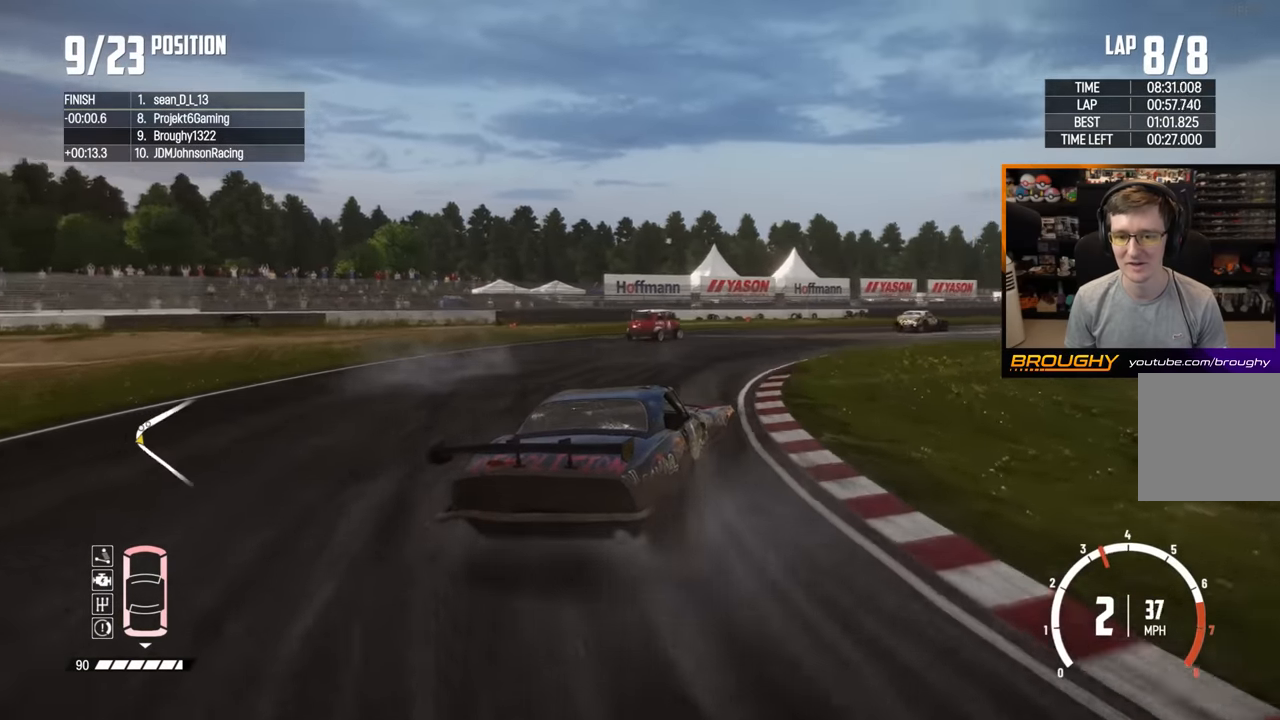
{"buttons": ["R2"], "left_stick": "up-left", "right_stick": "center", "events": [[450, "left_stick", "up-left"]]}
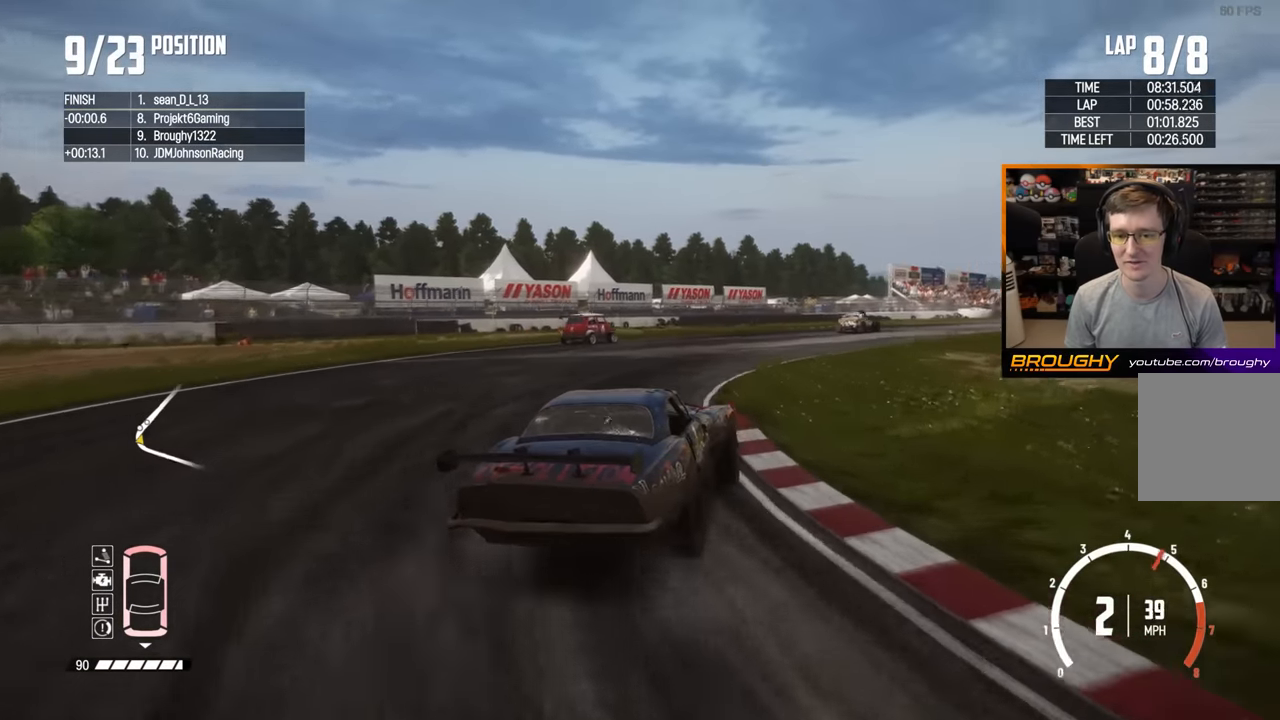
{"buttons": ["R2"], "left_stick": "center", "right_stick": "center", "events": [[67, "left_stick", "center"]]}
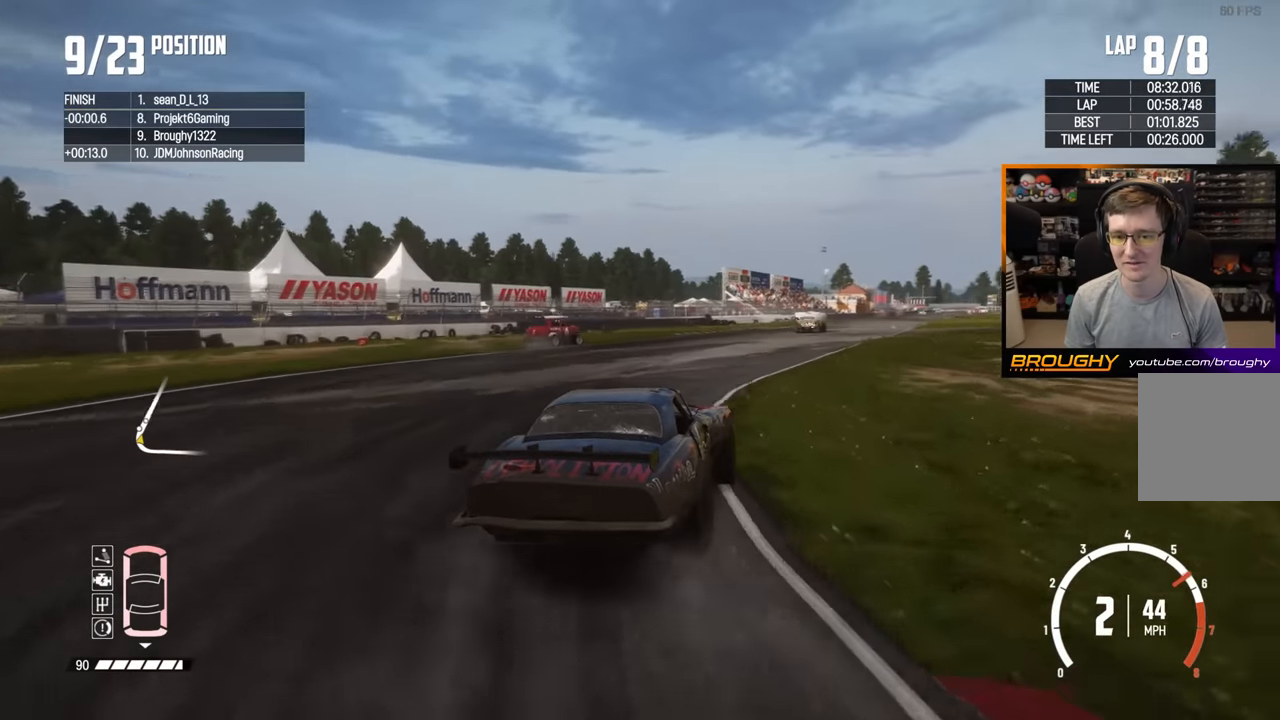
{"buttons": ["R2"], "left_stick": "center", "right_stick": "center", "events": [[100, "left_stick", "up-left"], [367, "left_stick", "center"]]}
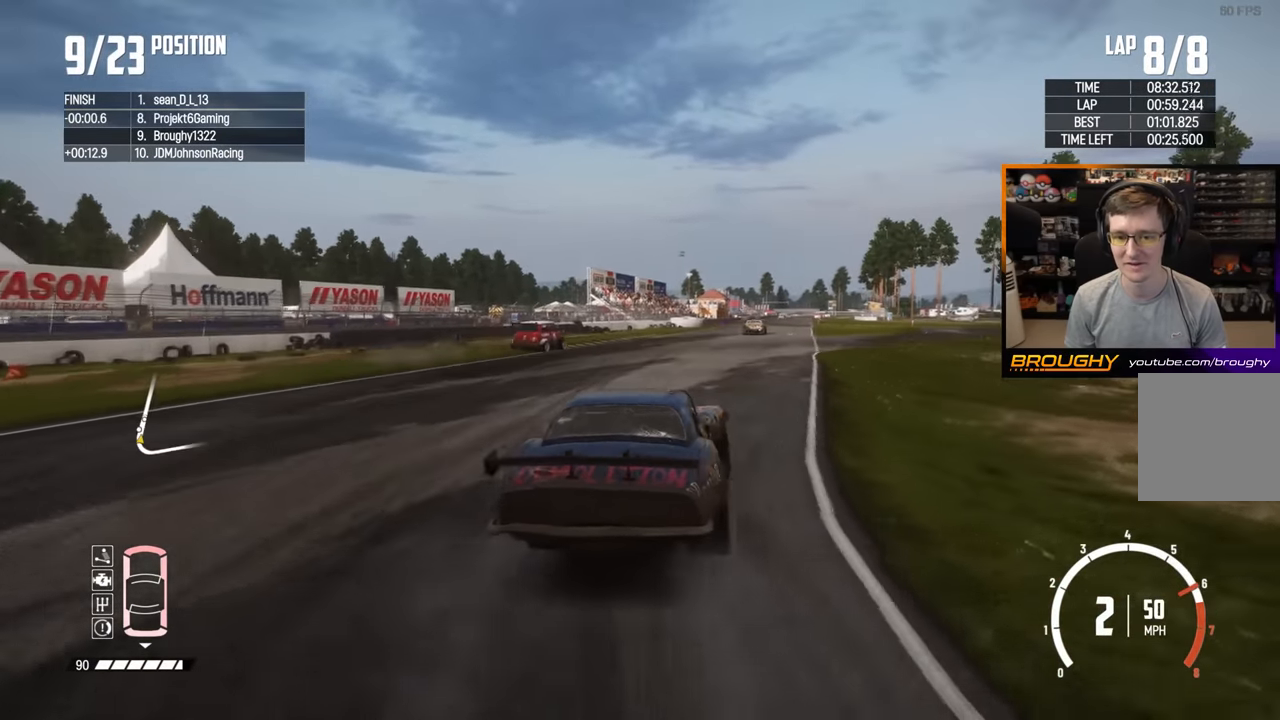
{"buttons": ["R2"], "left_stick": "right", "right_stick": "center", "events": [[250, "left_stick", "right"]]}
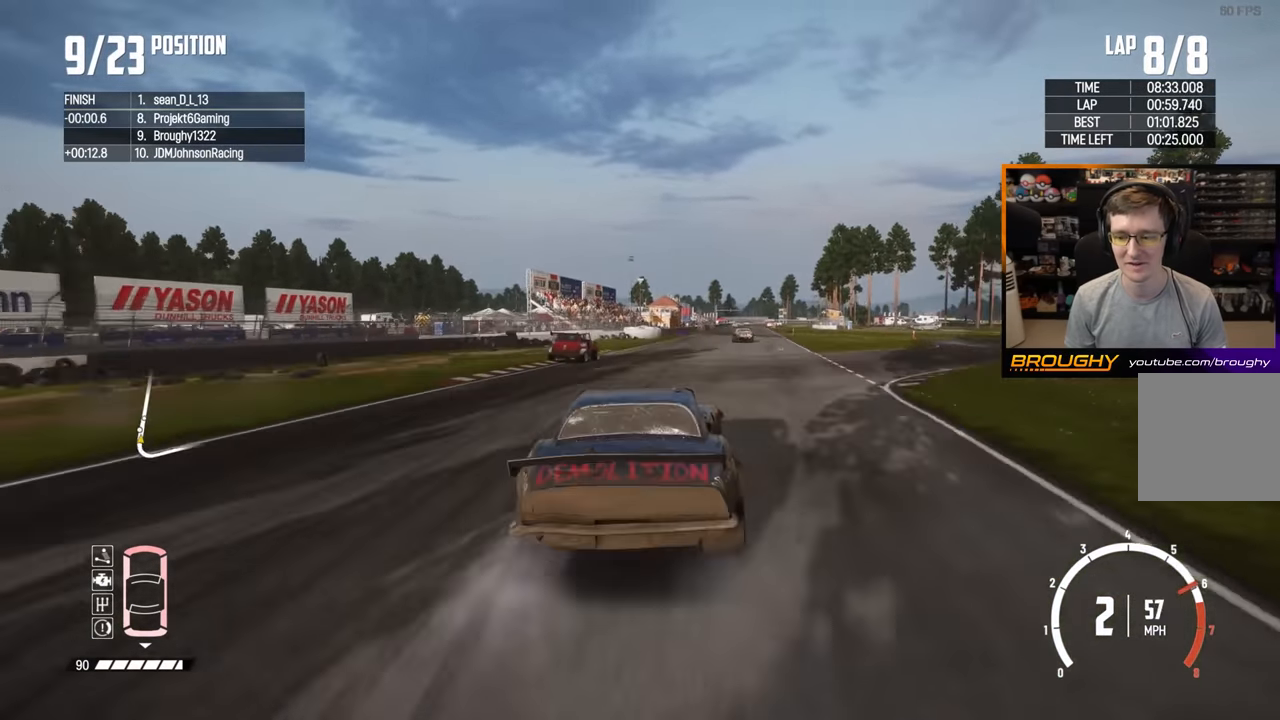
{"buttons": ["R2"], "left_stick": "center", "right_stick": "center", "events": [[33, "left_stick", "center"], [283, "left_stick", "left"], [450, "left_stick", "center"]]}
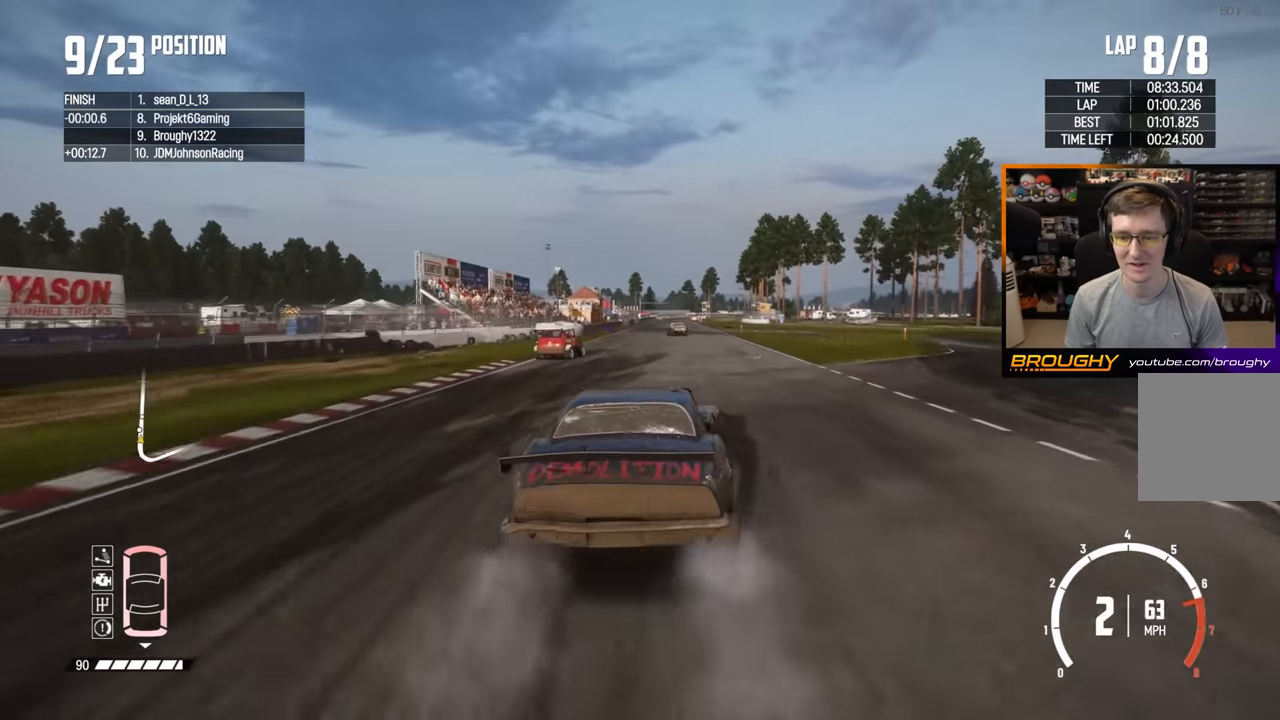
{"buttons": ["R2"], "left_stick": "center", "right_stick": "center", "events": []}
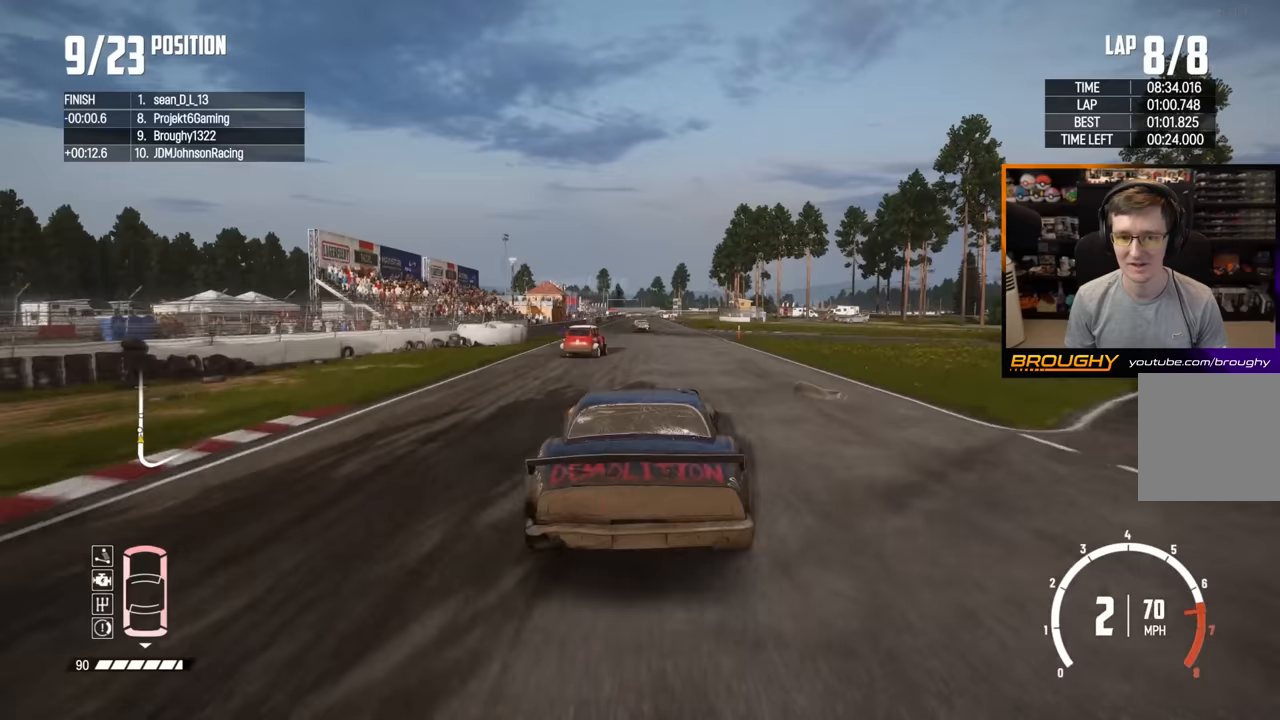
{"buttons": ["R2"], "left_stick": "center", "right_stick": "center", "events": [[283, "left_stick", "up-left"], [450, "left_stick", "center"]]}
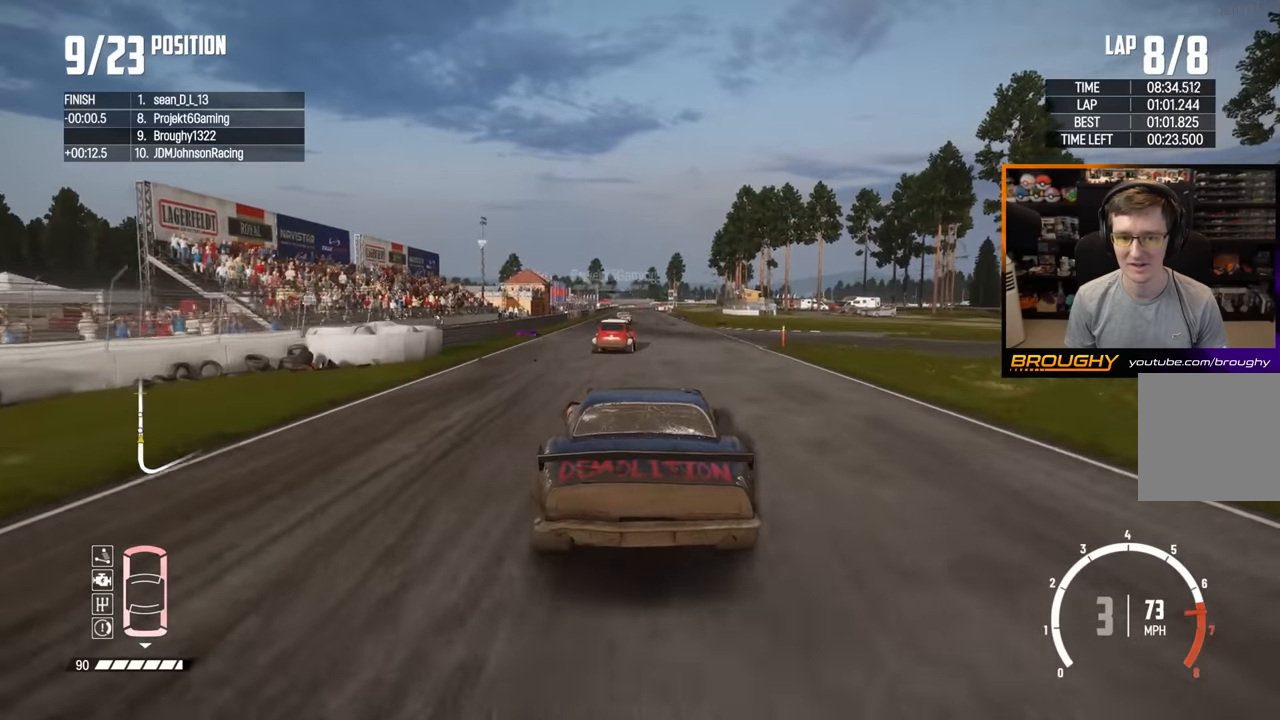
{"buttons": ["R2"], "left_stick": "center", "right_stick": "center", "events": []}
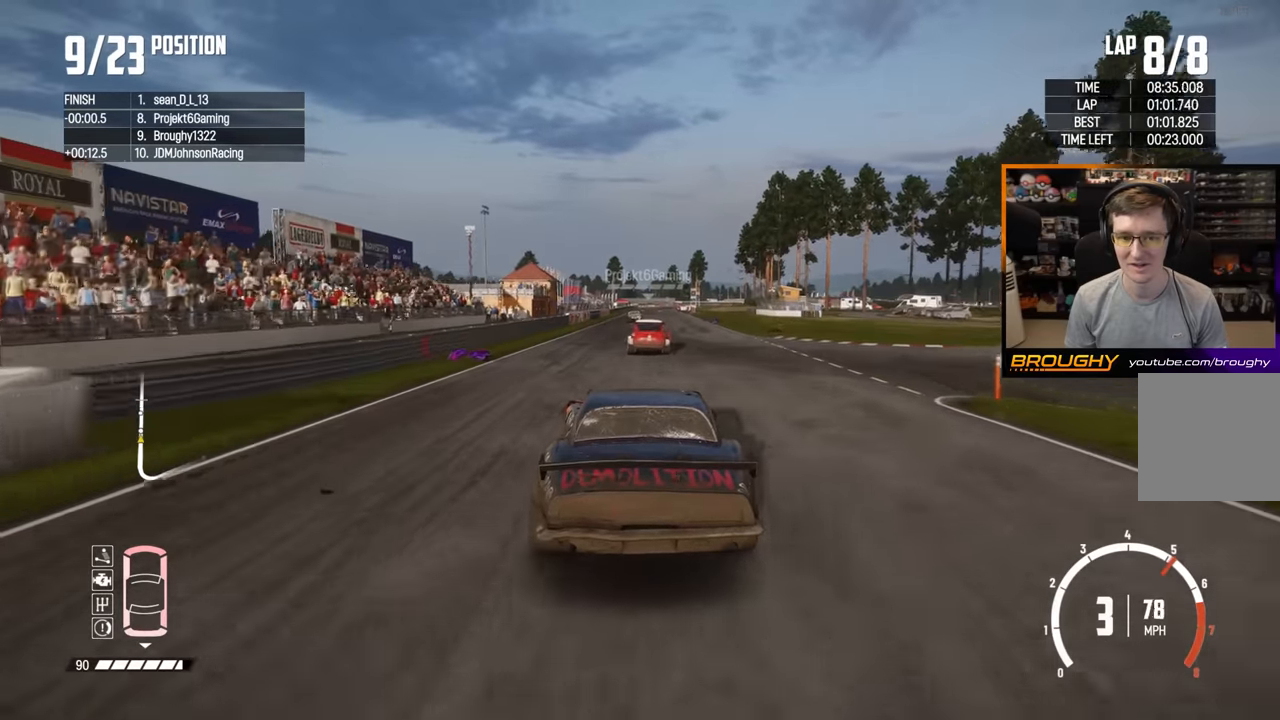
{"buttons": ["R2"], "left_stick": "right", "right_stick": "center", "events": [[500, "left_stick", "right"]]}
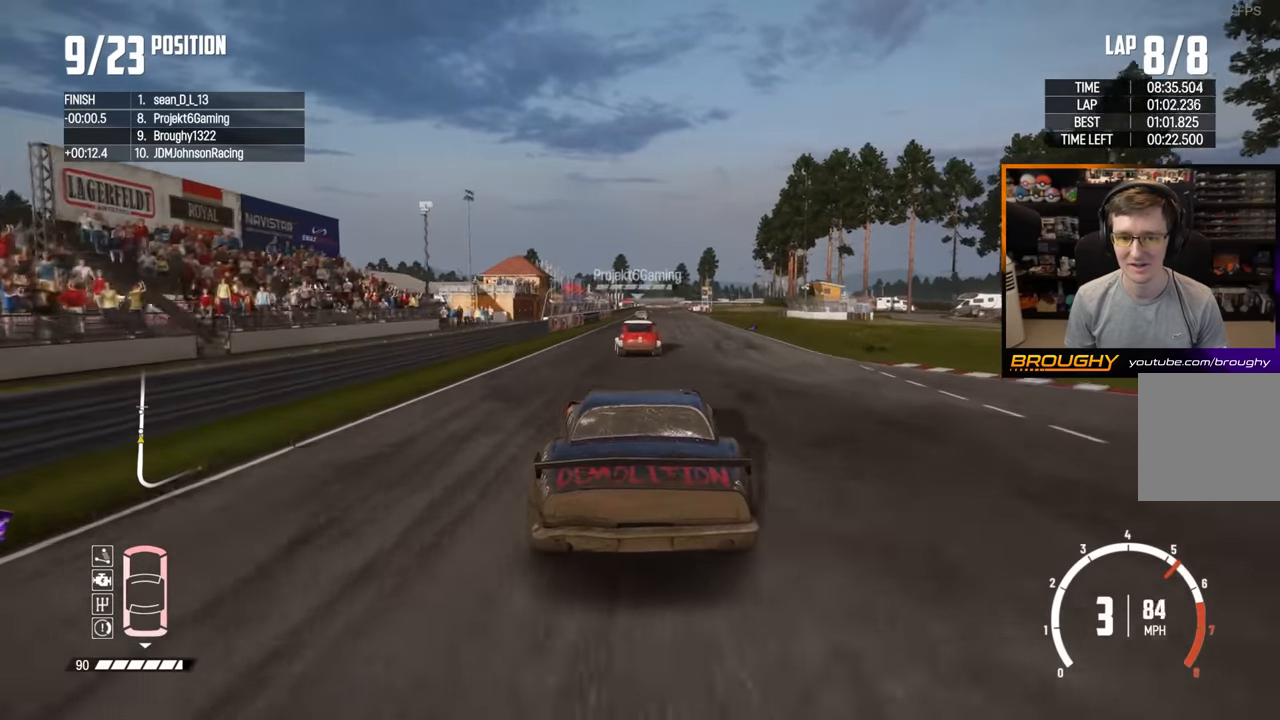
{"buttons": ["R2"], "left_stick": "center", "right_stick": "center", "events": [[133, "left_stick", "center"]]}
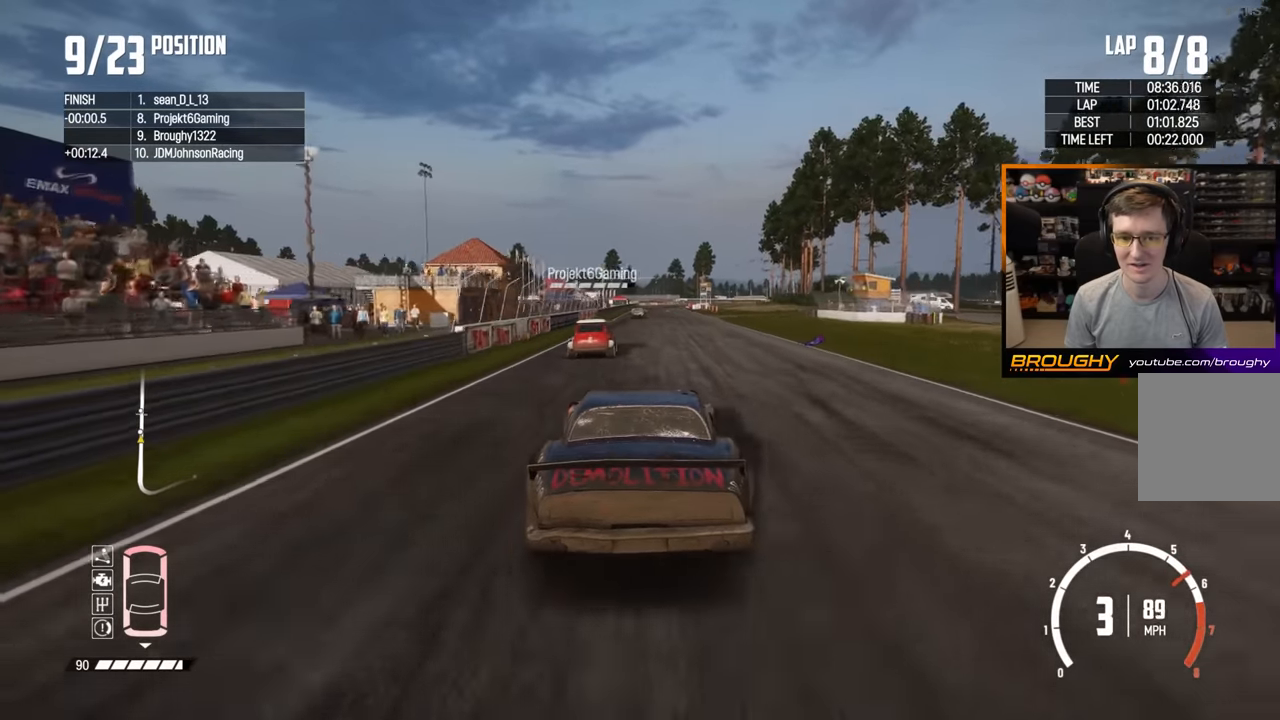
{"buttons": ["R2"], "left_stick": "center", "right_stick": "center", "events": []}
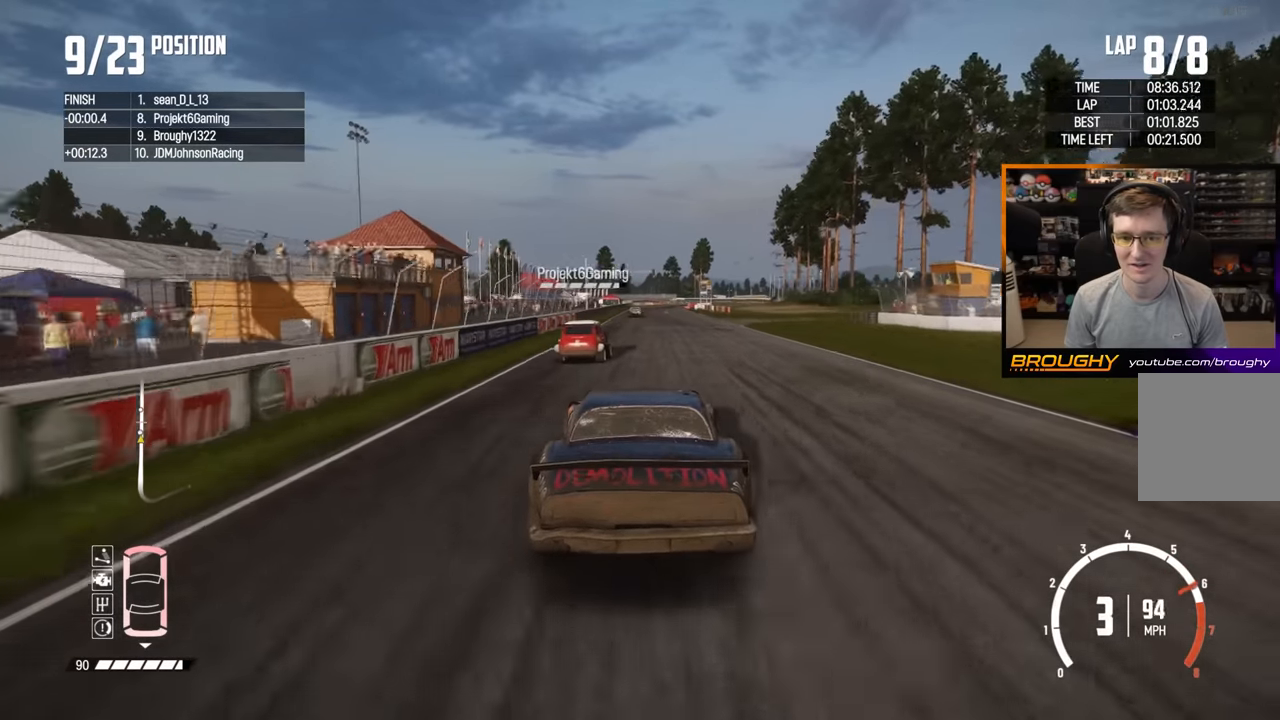
{"buttons": ["R2"], "left_stick": "center", "right_stick": "center", "events": []}
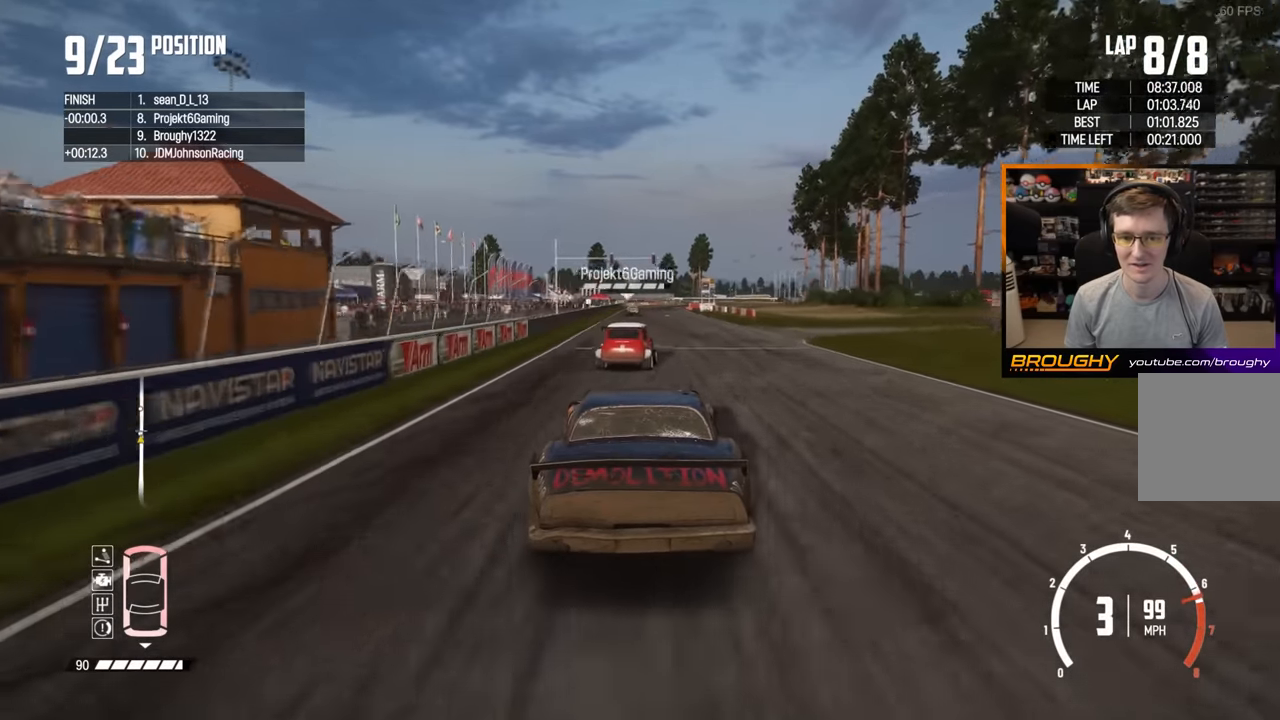
{"buttons": ["R2"], "left_stick": "center", "right_stick": "center", "events": [[267, "left_stick", "left"], [433, "left_stick", "center"]]}
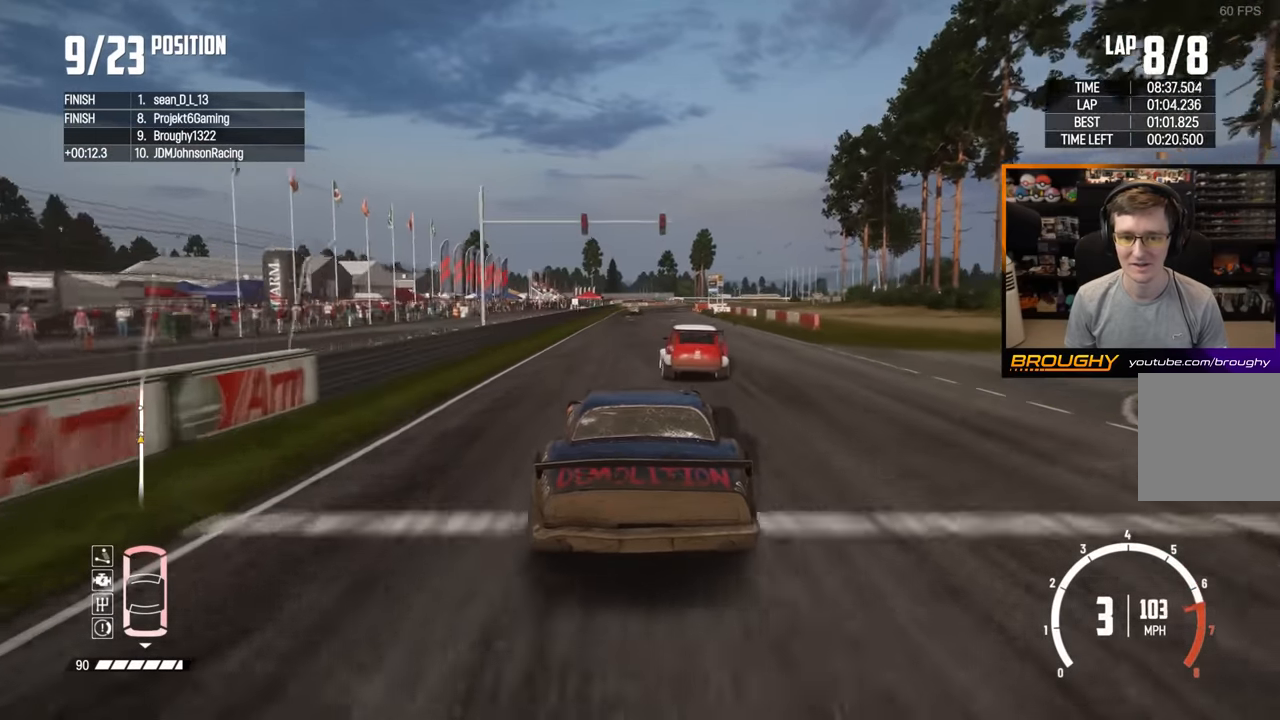
{"buttons": ["R2"], "left_stick": "center", "right_stick": "center", "events": []}
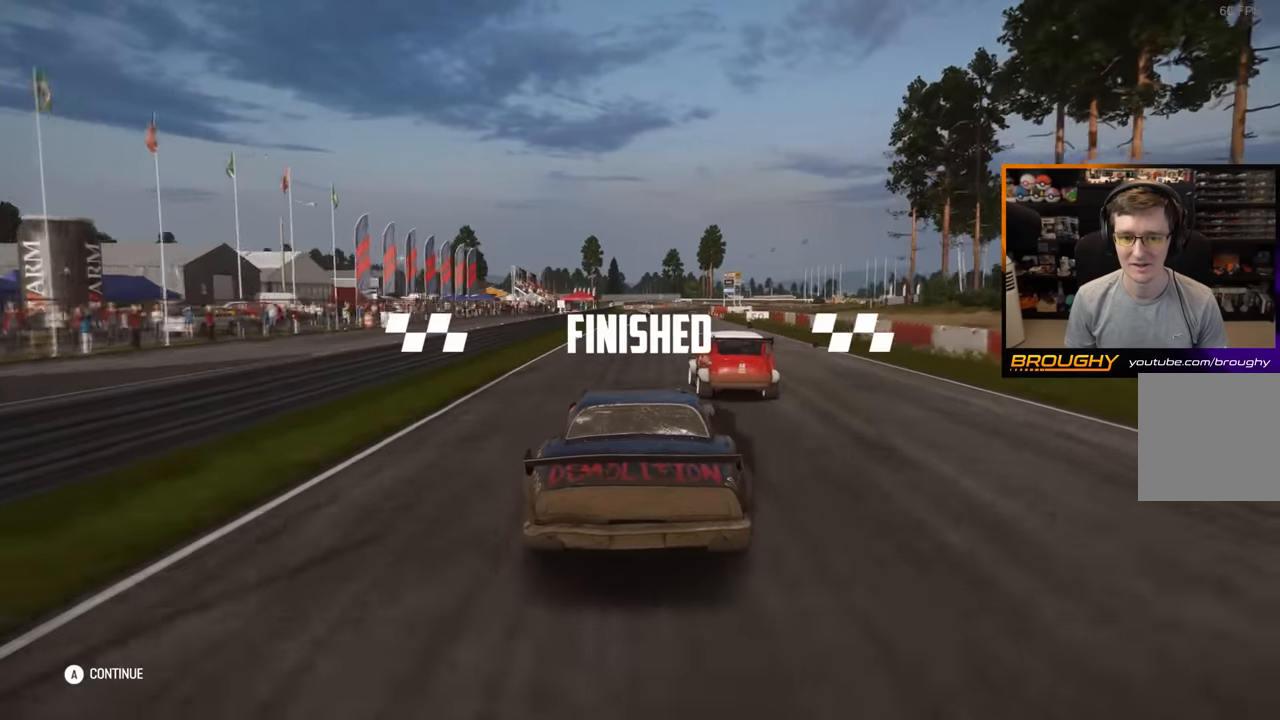
{"buttons": [], "left_stick": "center", "right_stick": "center", "events": [[100, "R2", "up"]]}
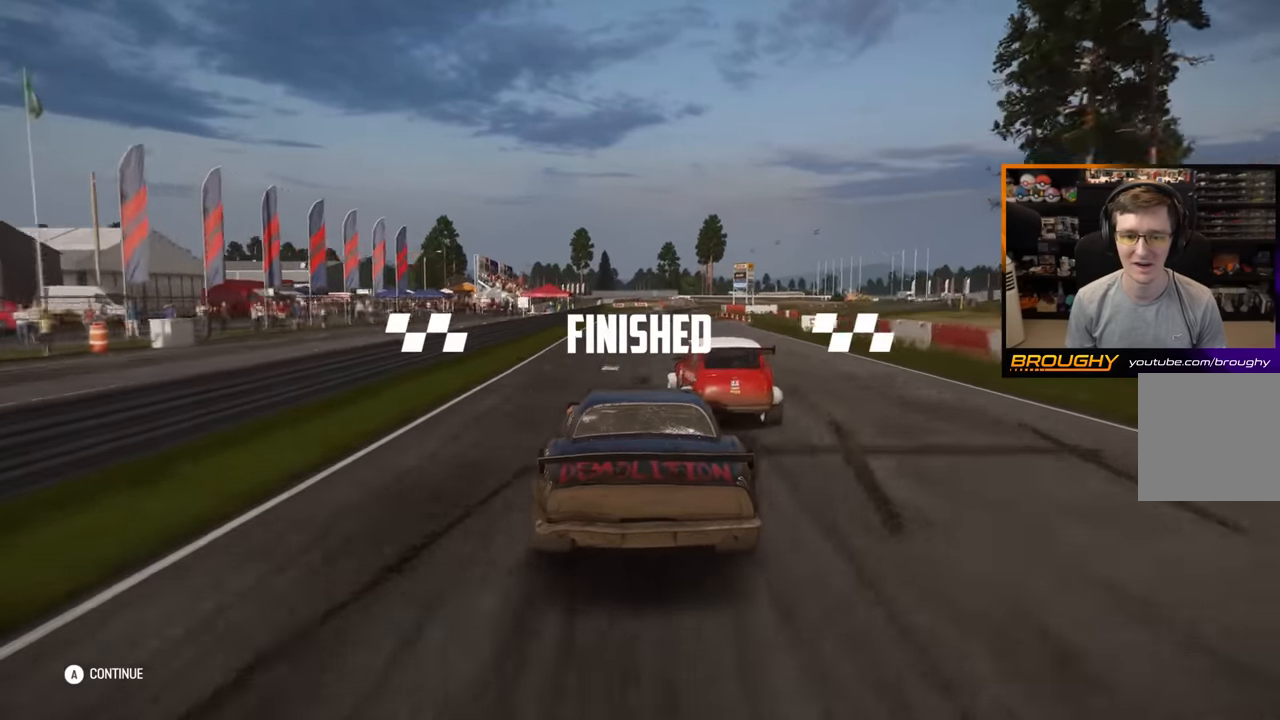
{"buttons": [], "left_stick": "center", "right_stick": "center", "events": []}
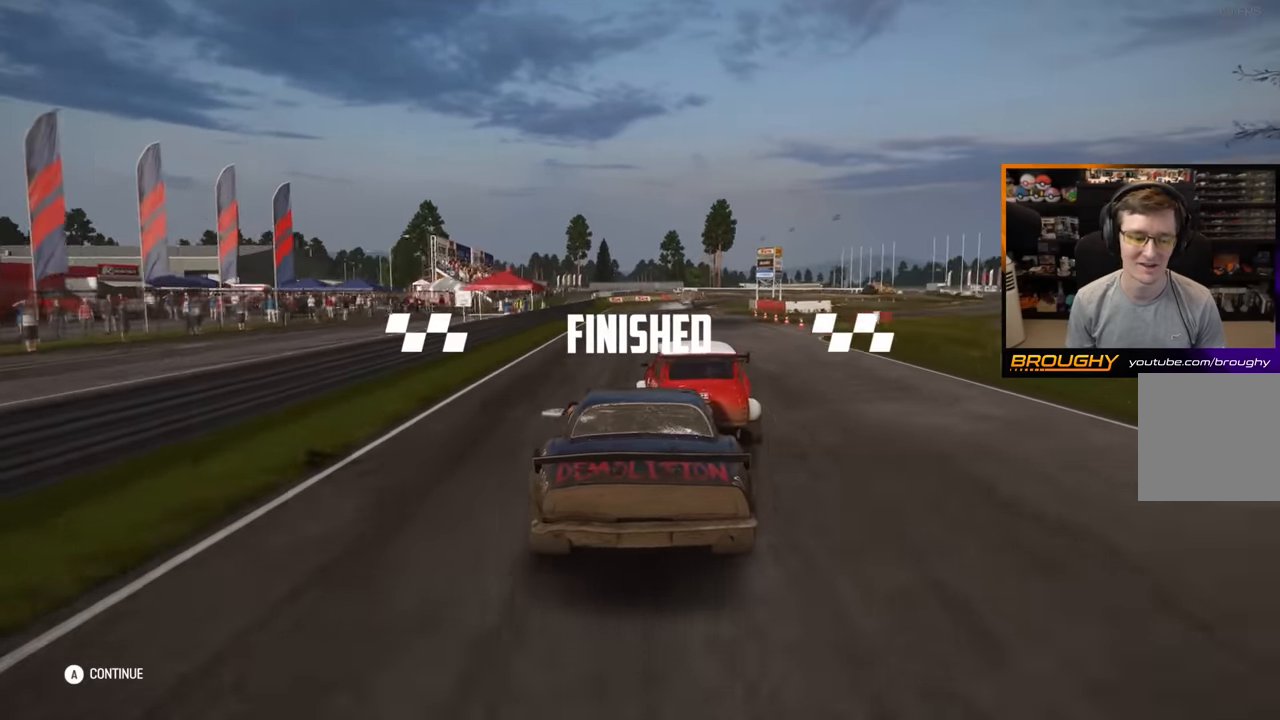
{"buttons": [], "left_stick": "center", "right_stick": "center", "events": []}
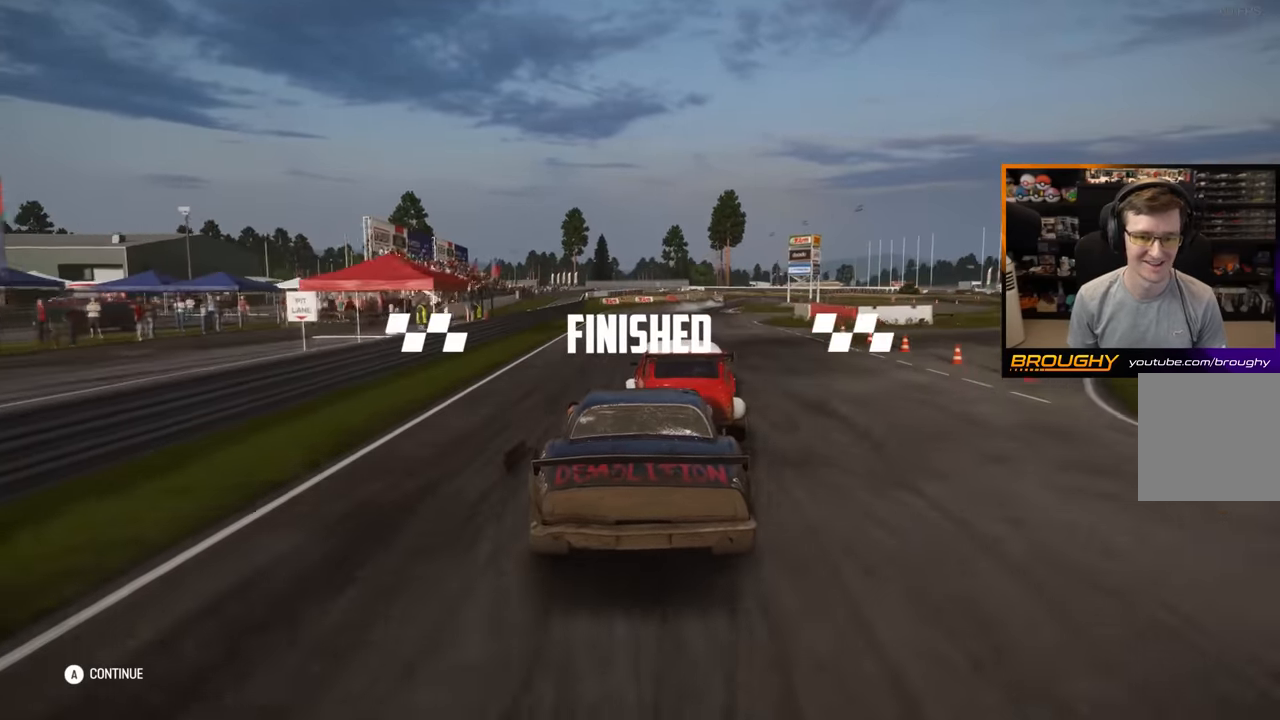
{"buttons": [], "left_stick": "center", "right_stick": "center", "events": [[250, "A", "down"], [300, "A", "up"]]}
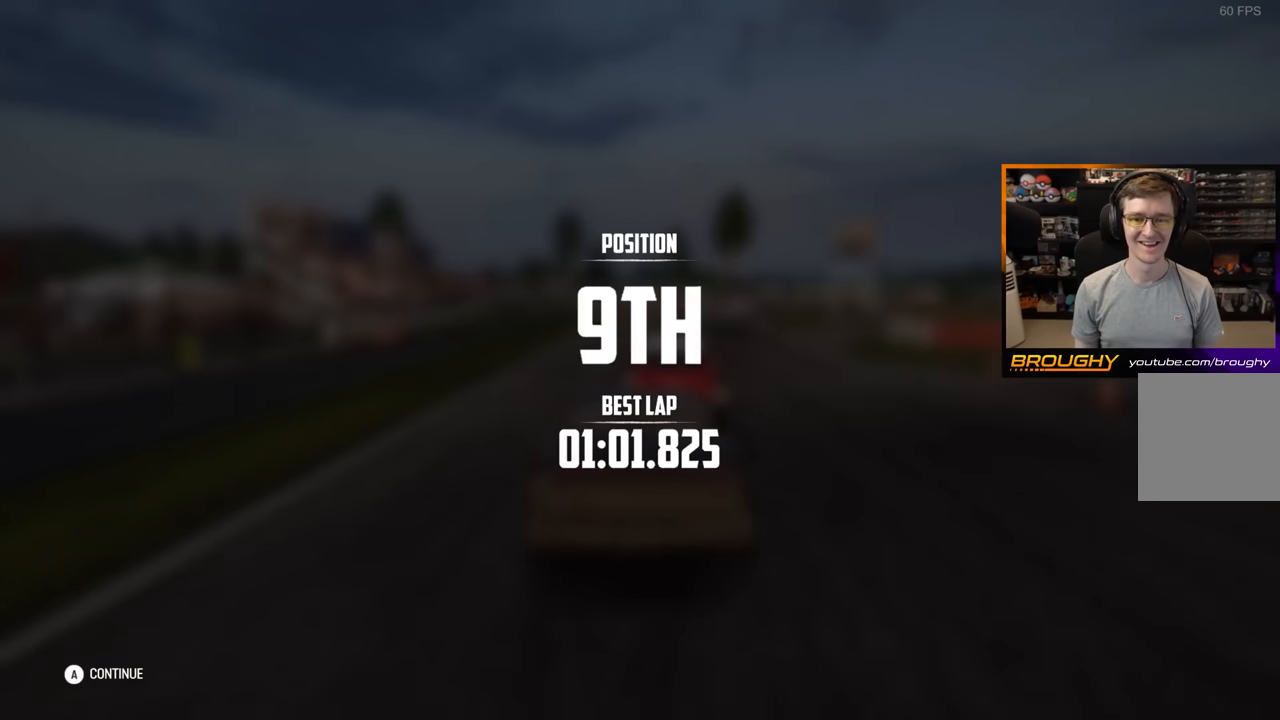
{"buttons": [], "left_stick": "center", "right_stick": "center", "events": []}
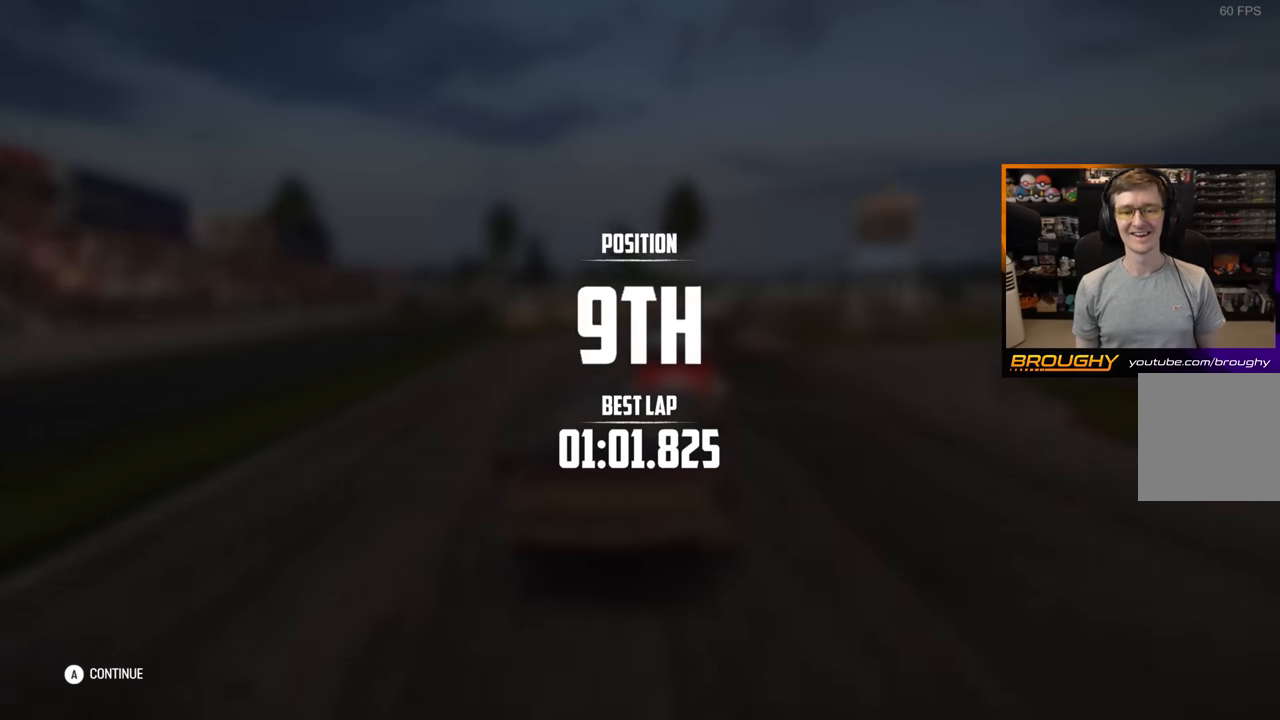
{"buttons": [], "left_stick": "center", "right_stick": "center", "events": []}
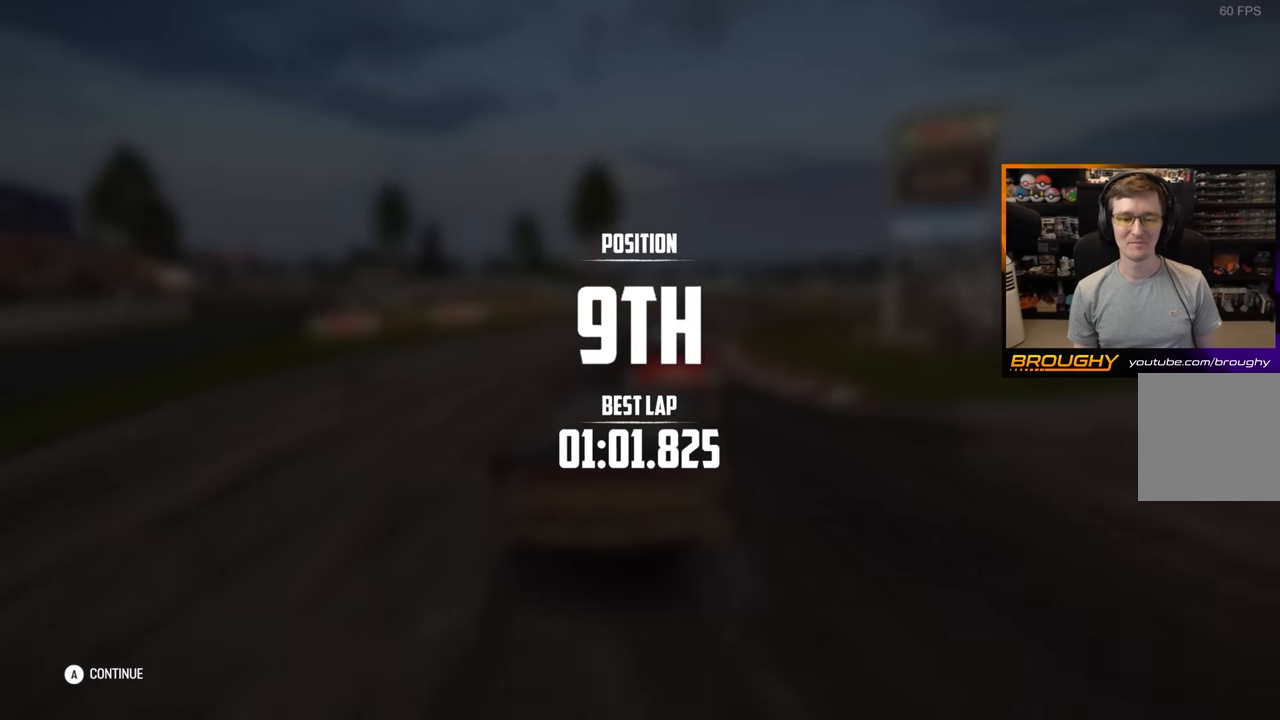
{"buttons": [], "left_stick": "center", "right_stick": "center", "events": []}
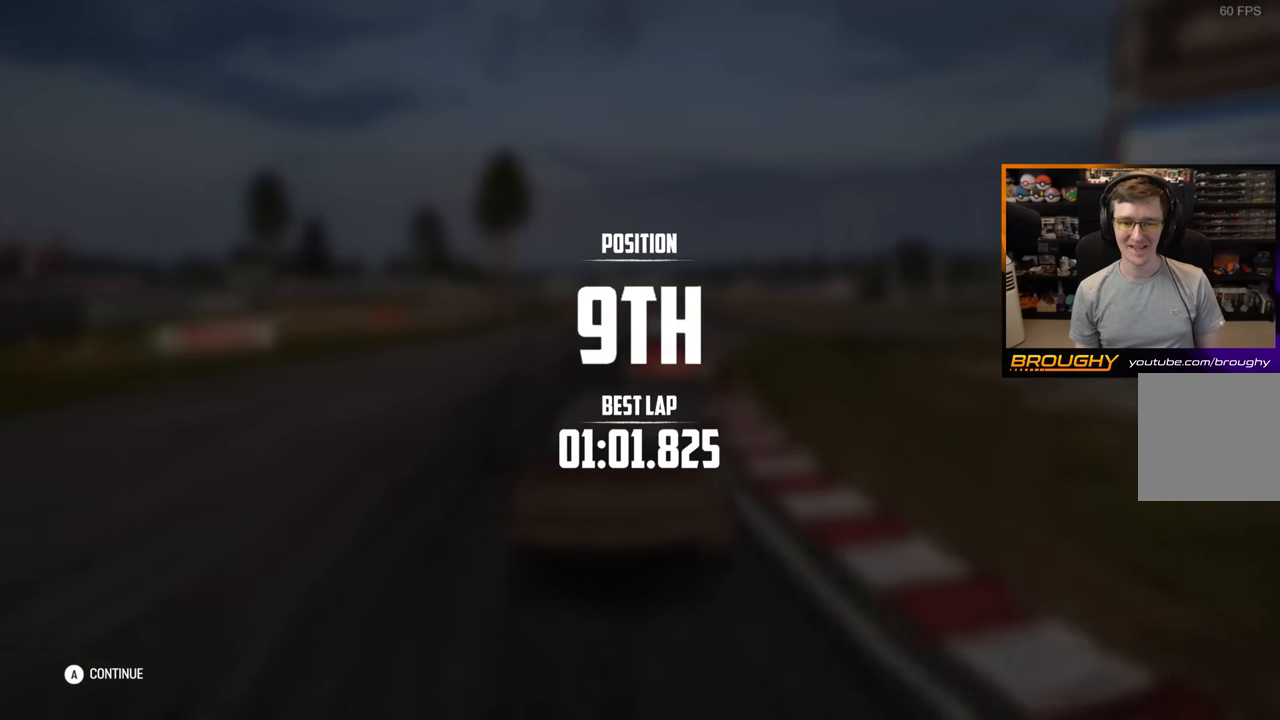
{"buttons": [], "left_stick": "center", "right_stick": "center", "events": []}
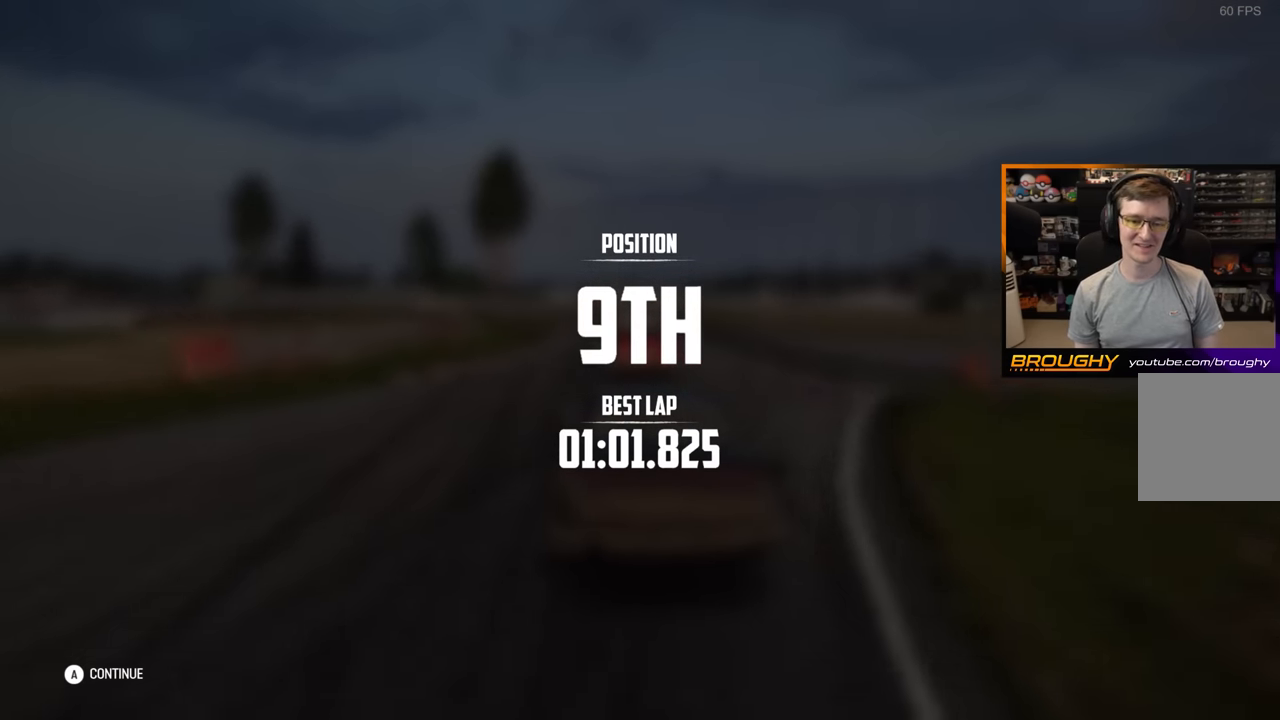
{"buttons": [], "left_stick": "center", "right_stick": "center", "events": [[217, "A", "down"], [317, "A", "up"]]}
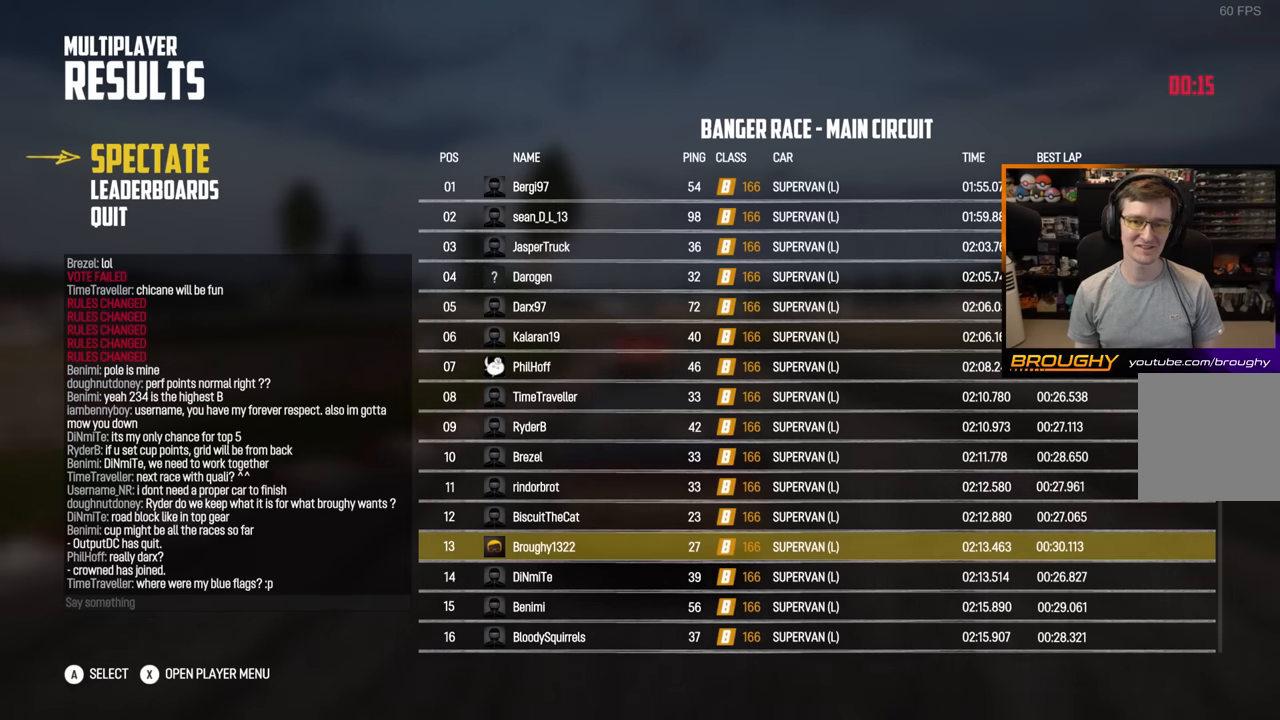
{"buttons": [], "left_stick": "center", "right_stick": "center", "events": []}
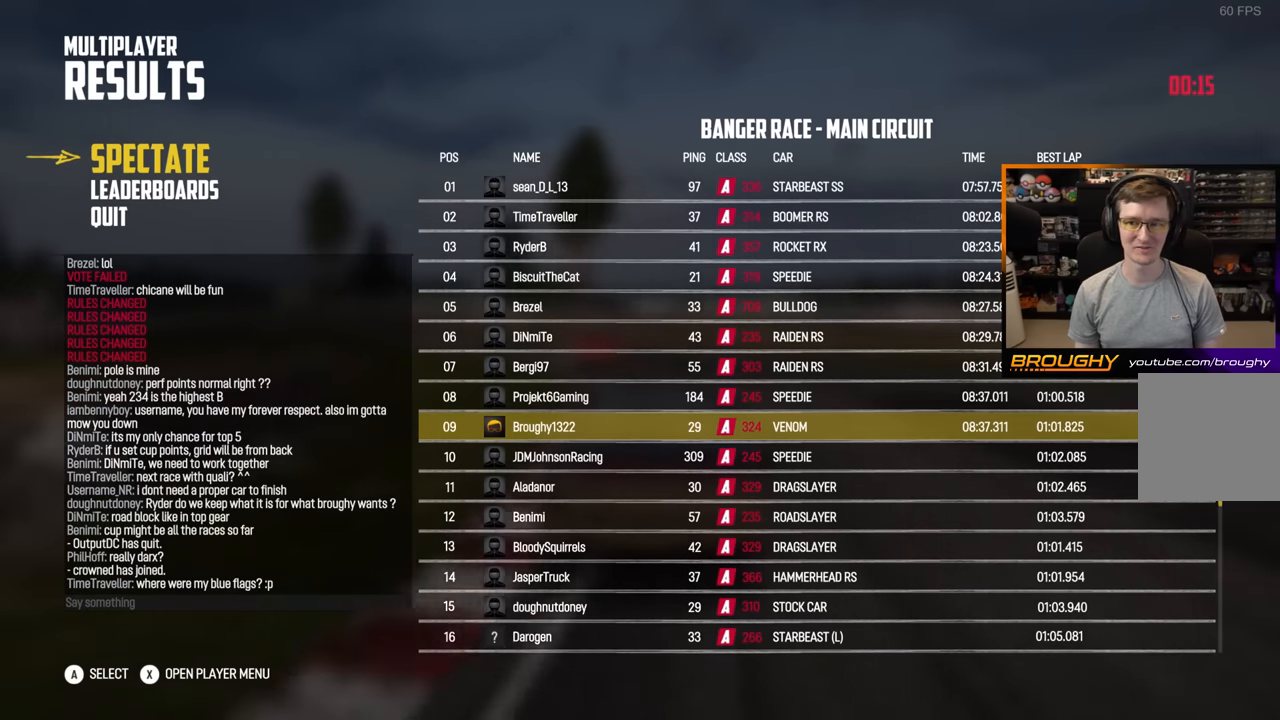
{"buttons": [], "left_stick": "center", "right_stick": "center", "events": []}
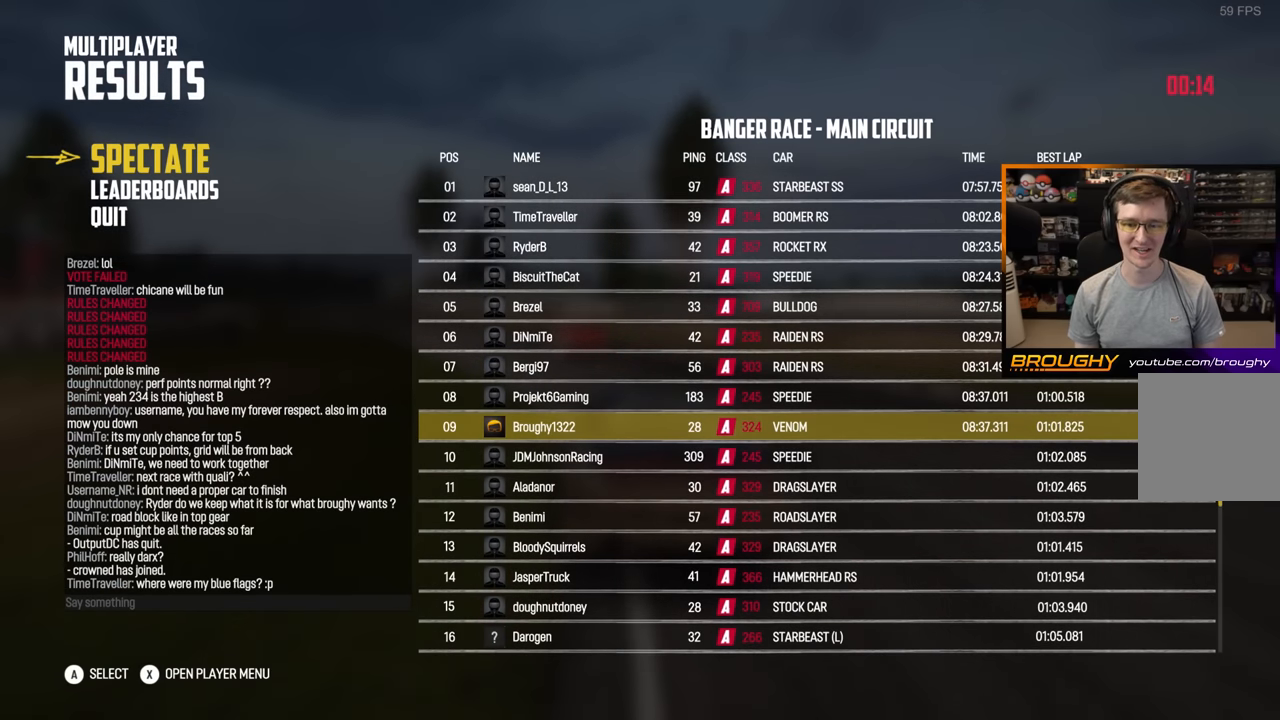
{"buttons": [], "left_stick": "center", "right_stick": "center", "events": []}
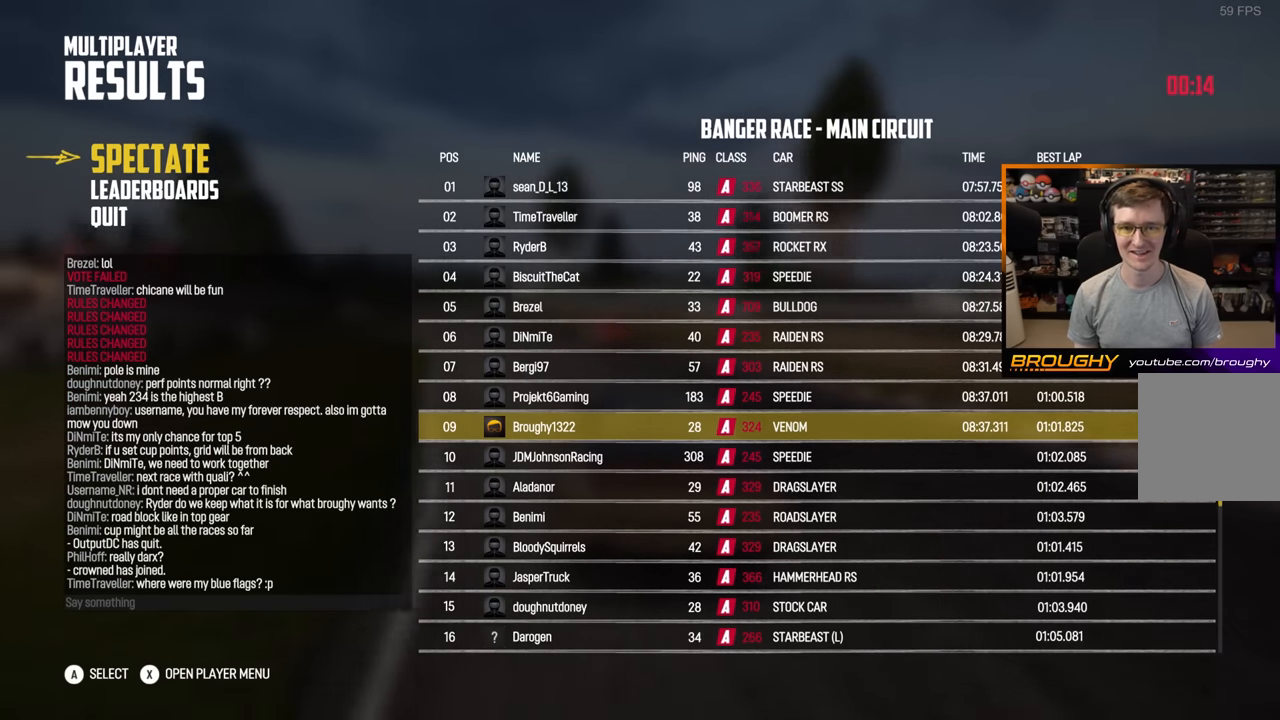
{"buttons": [], "left_stick": "center", "right_stick": "center", "events": []}
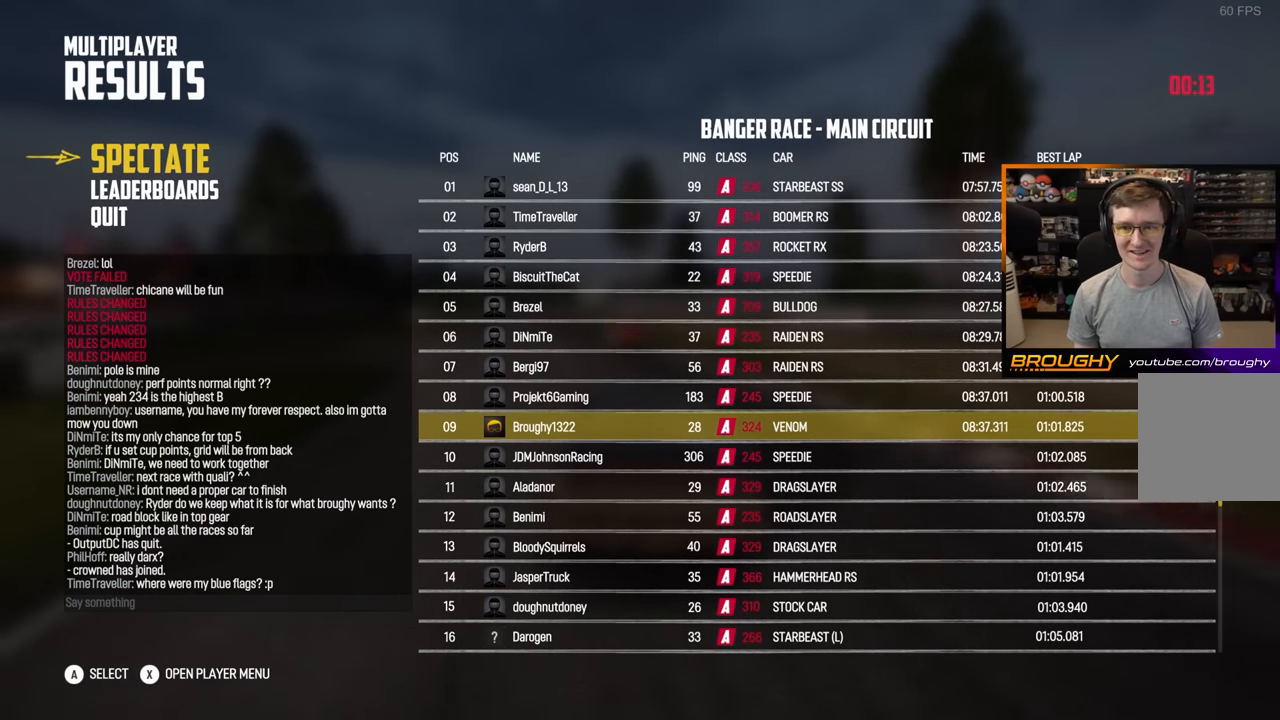
{"buttons": [], "left_stick": "center", "right_stick": "center", "events": []}